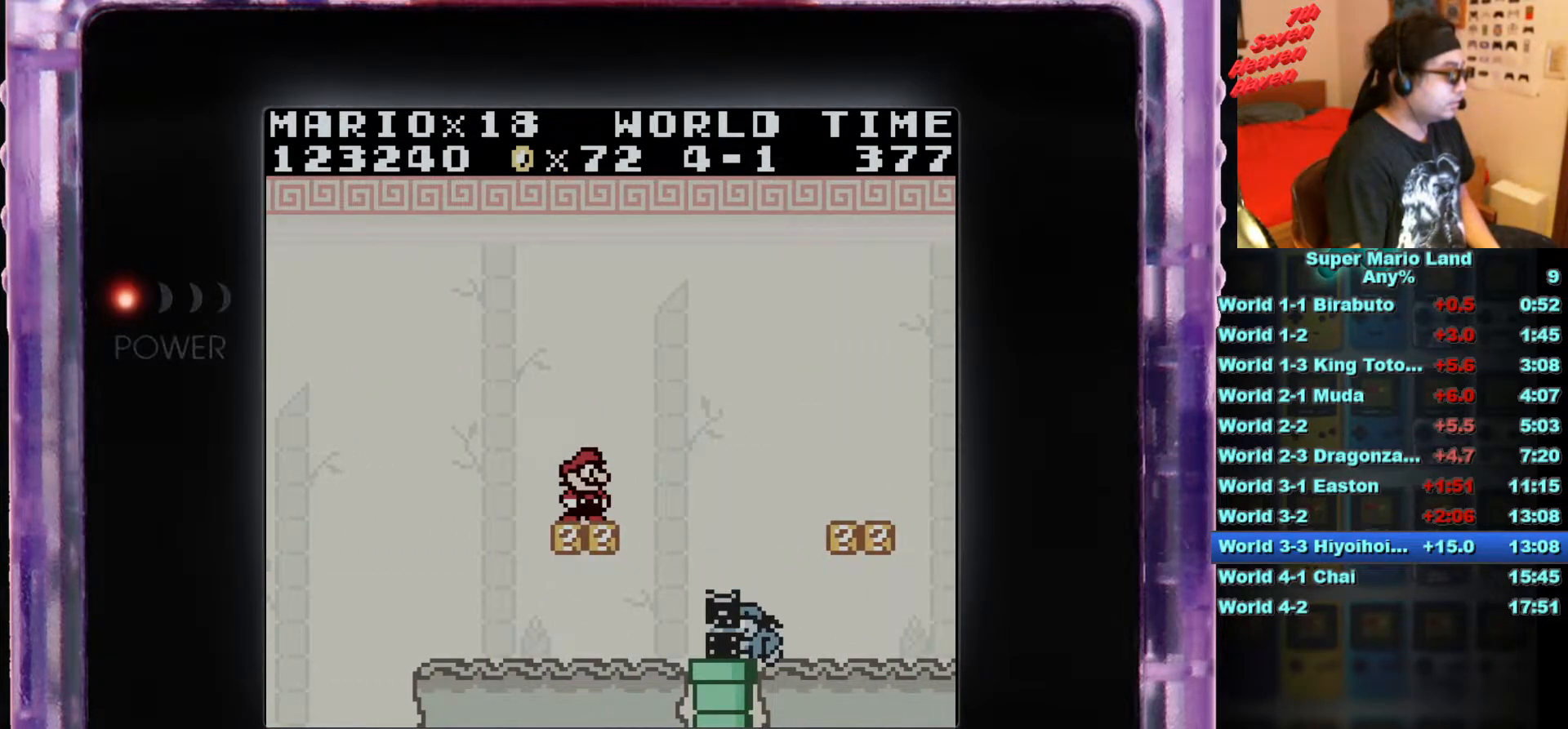
Gameplay with a controller (Nintendo layout); each line is a JSON object with the inputs held at the frame after it. "events" lists button and stick changes between this image and that frame as [ms after this image, input, new state], when the widget could be followed in between. Not read: L3 R3.
{"buttons": ["B"], "events": [[467, "B", "down"]]}
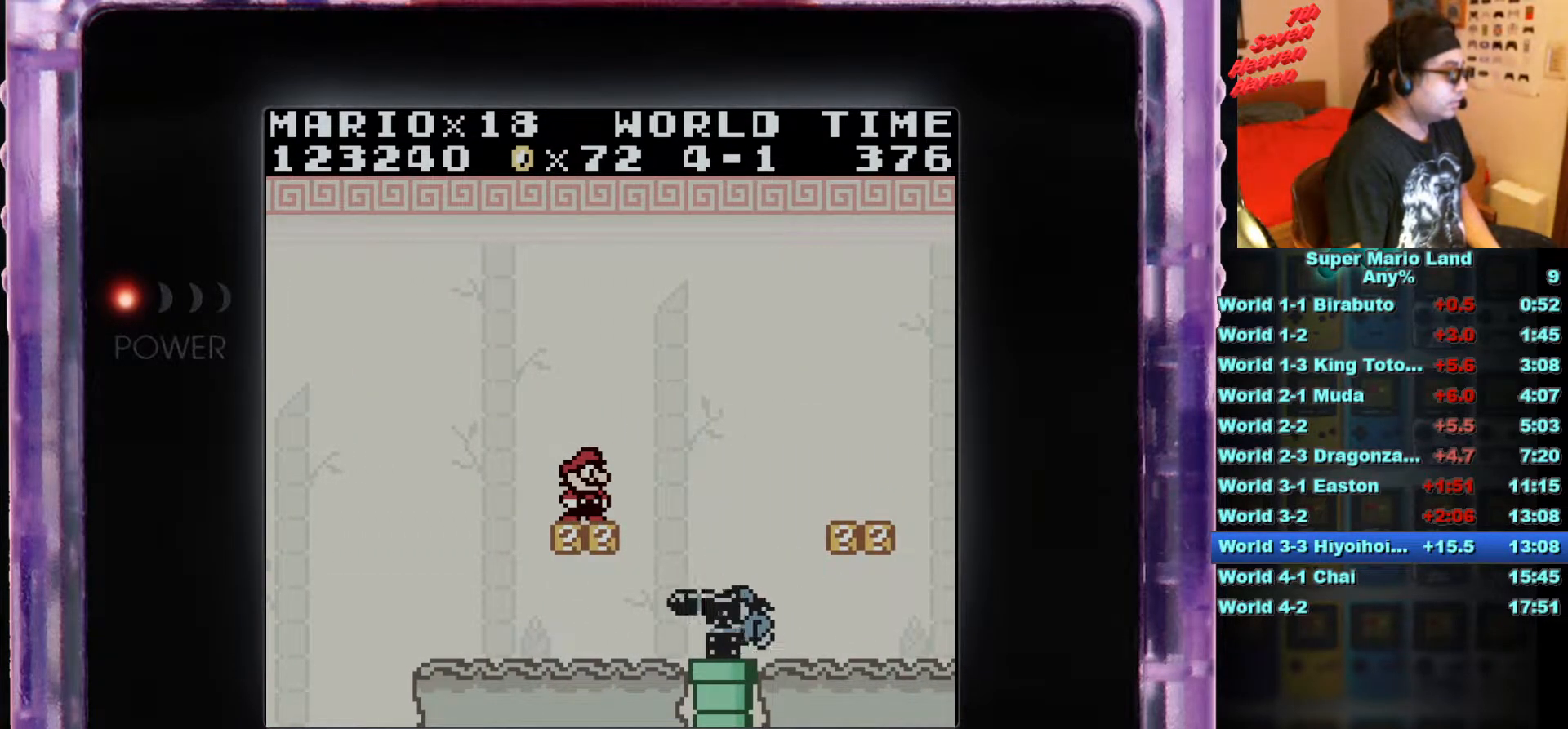
{"buttons": ["B"], "events": [[100, "B", "up"], [150, "B", "down"], [250, "B", "up"], [317, "B", "down"], [434, "B", "up"], [484, "B", "down"]]}
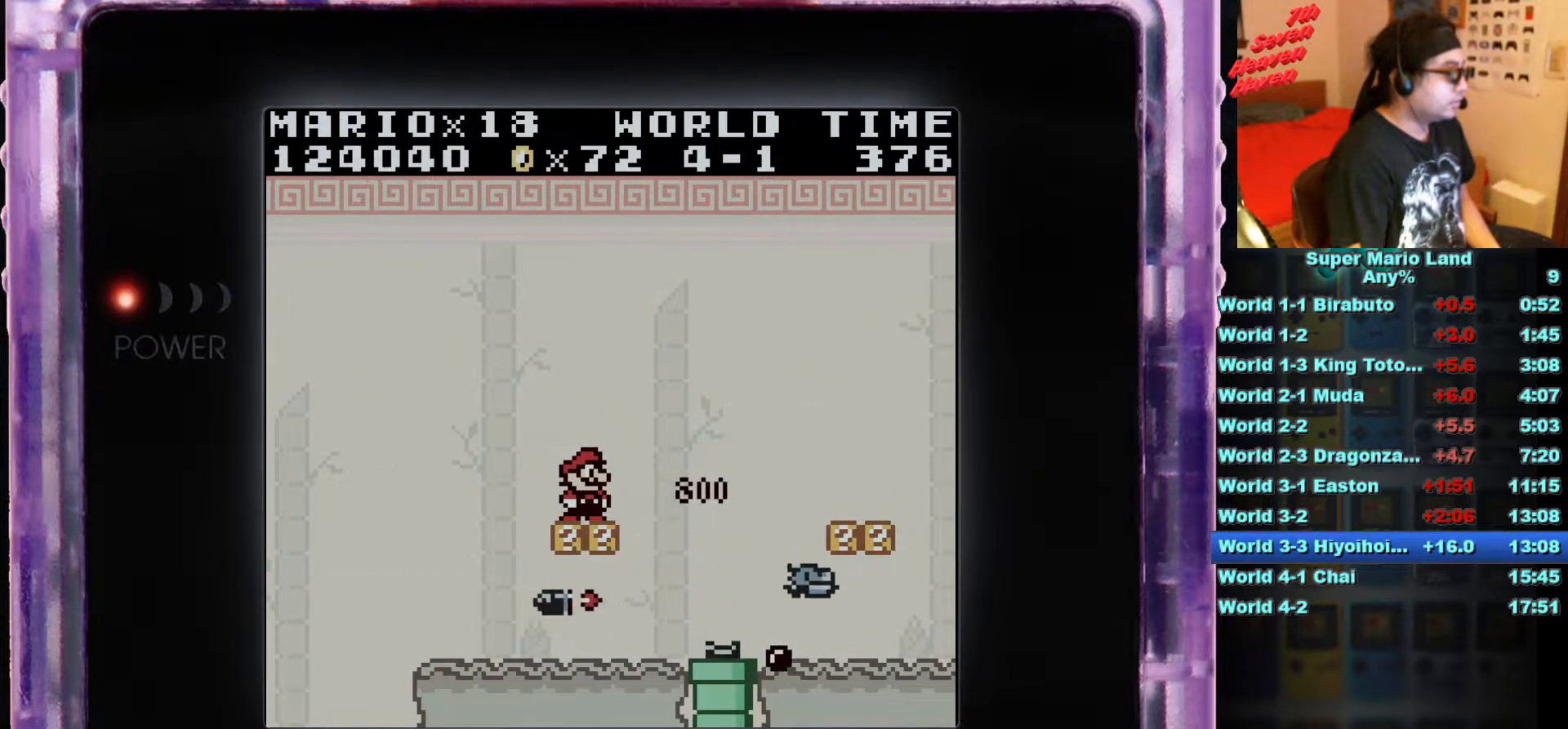
{"buttons": ["A", "B", "DPAD_RIGHT"], "events": [[50, "DPAD_RIGHT", "down"], [133, "A", "down"]]}
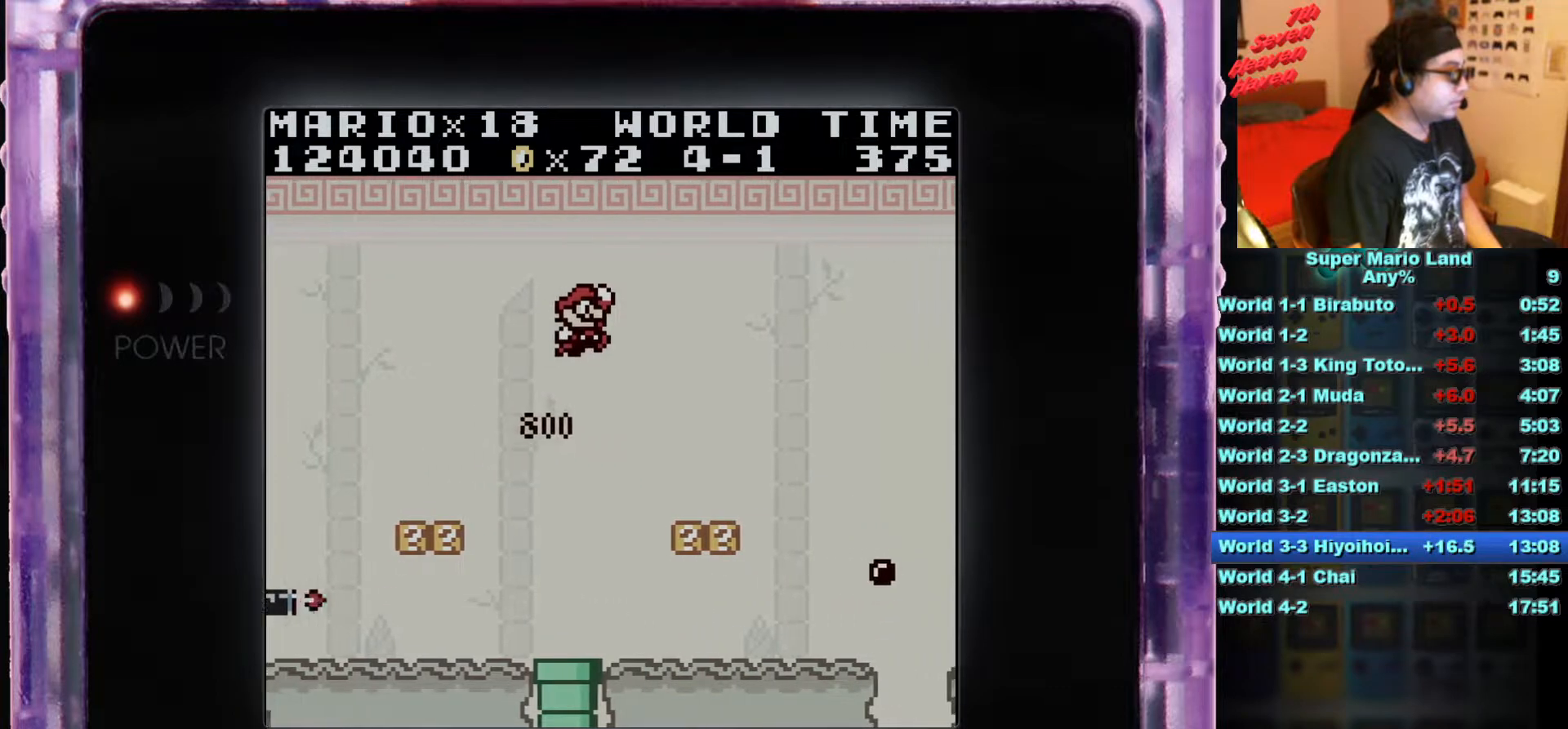
{"buttons": ["B"], "events": [[184, "A", "up"], [501, "DPAD_RIGHT", "up"]]}
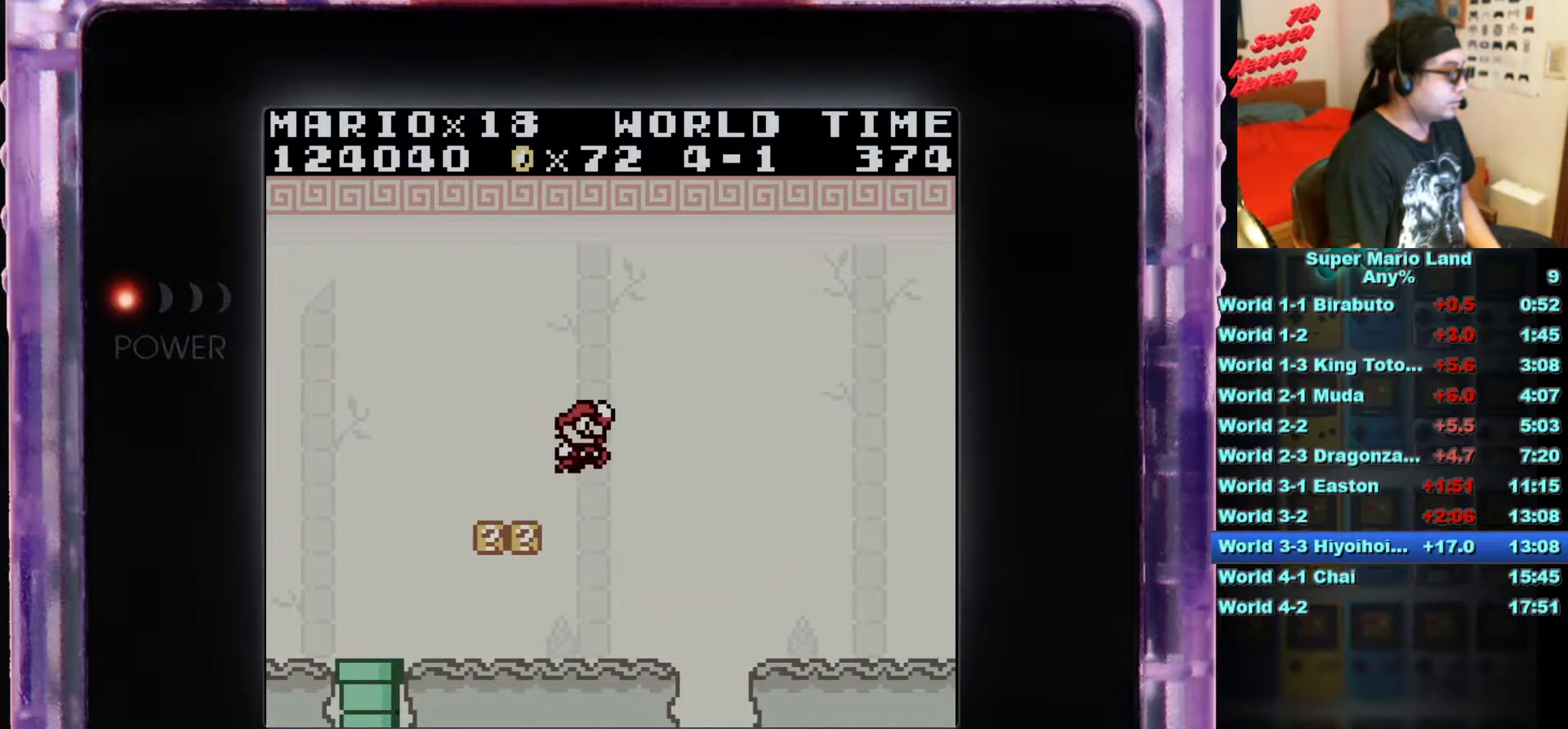
{"buttons": ["A", "B", "DPAD_RIGHT"], "events": [[100, "DPAD_LEFT", "down"], [217, "DPAD_LEFT", "up"], [317, "DPAD_RIGHT", "down"], [417, "A", "down"]]}
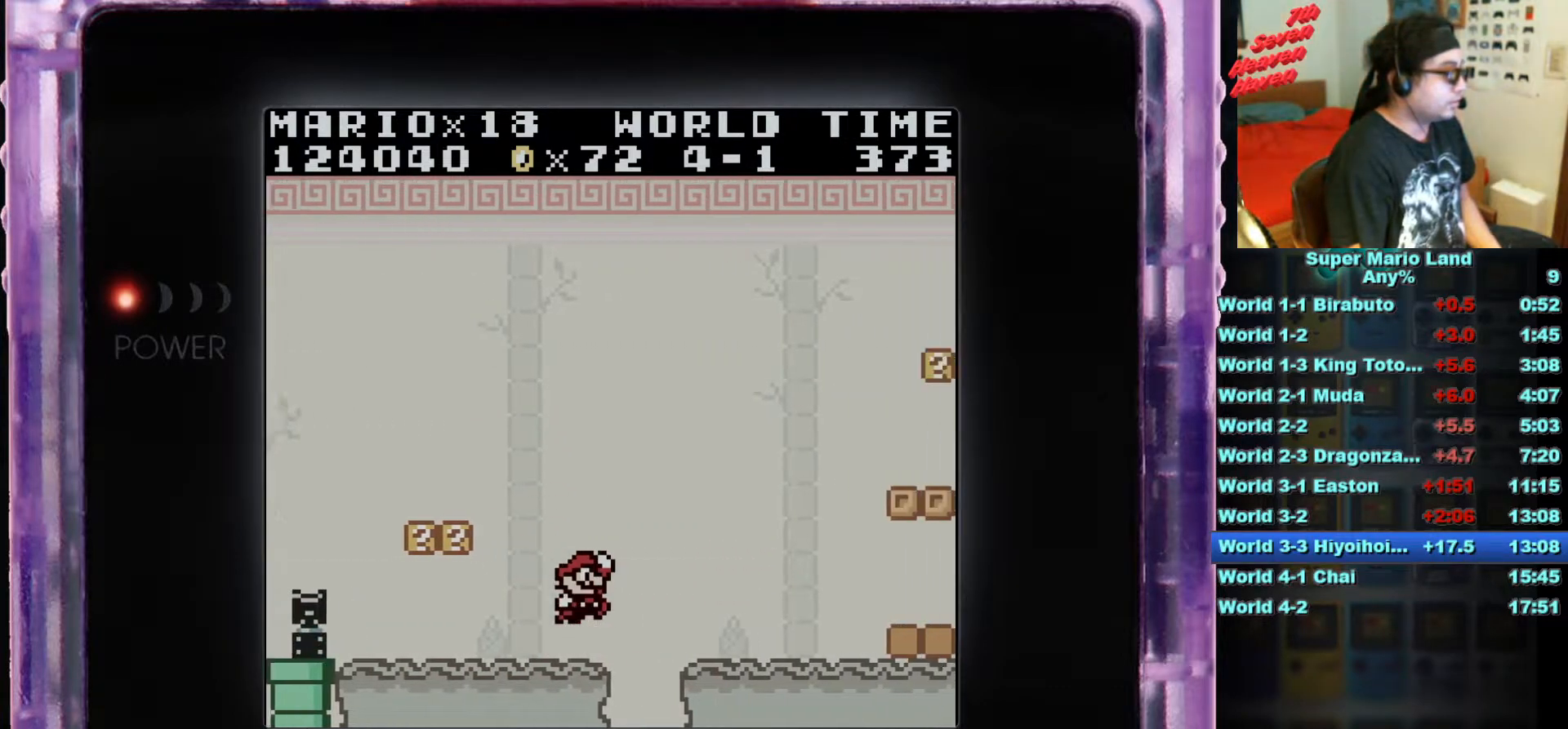
{"buttons": ["DPAD_RIGHT"], "events": [[217, "A", "up"], [284, "B", "up"]]}
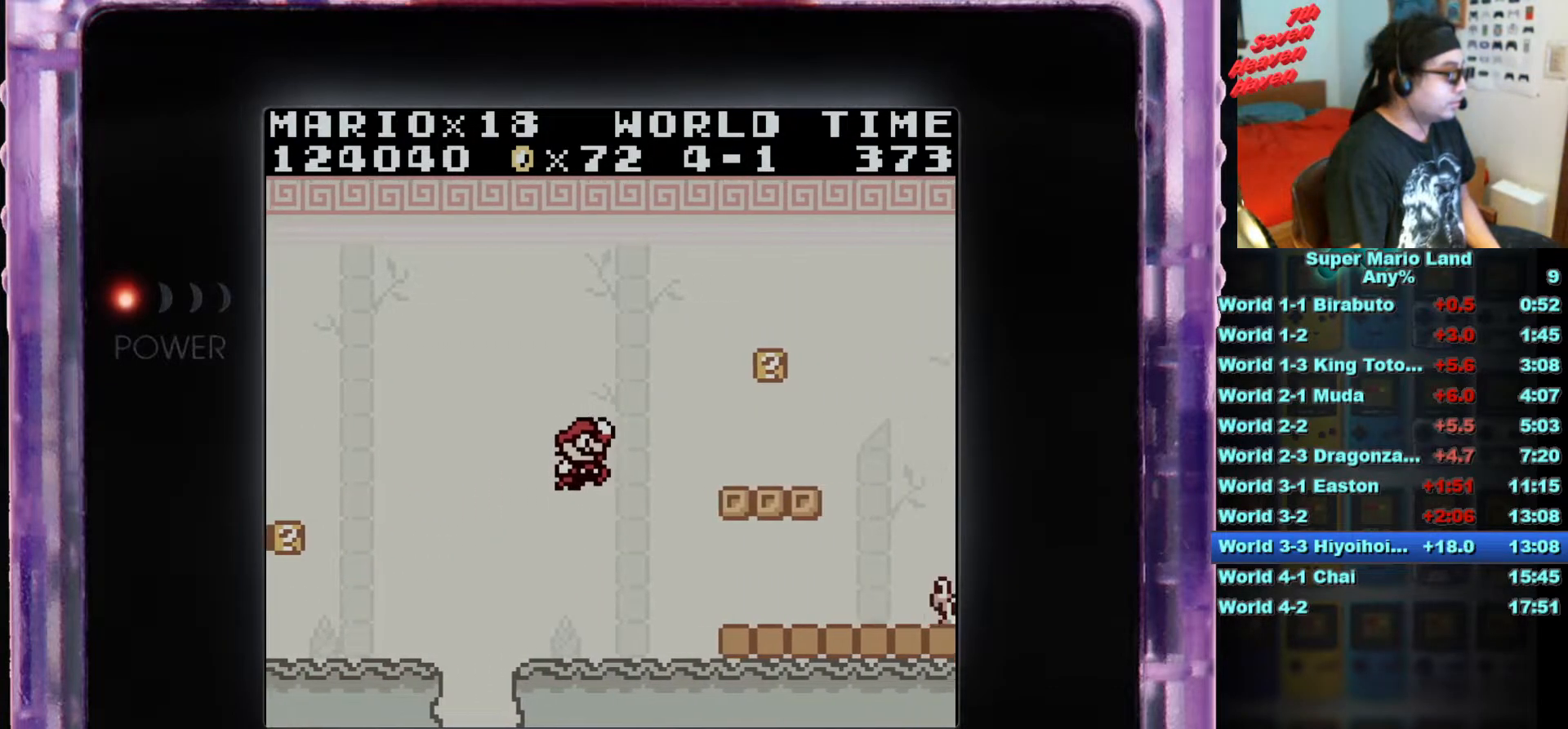
{"buttons": ["A"], "events": [[66, "DPAD_RIGHT", "up"], [467, "A", "down"]]}
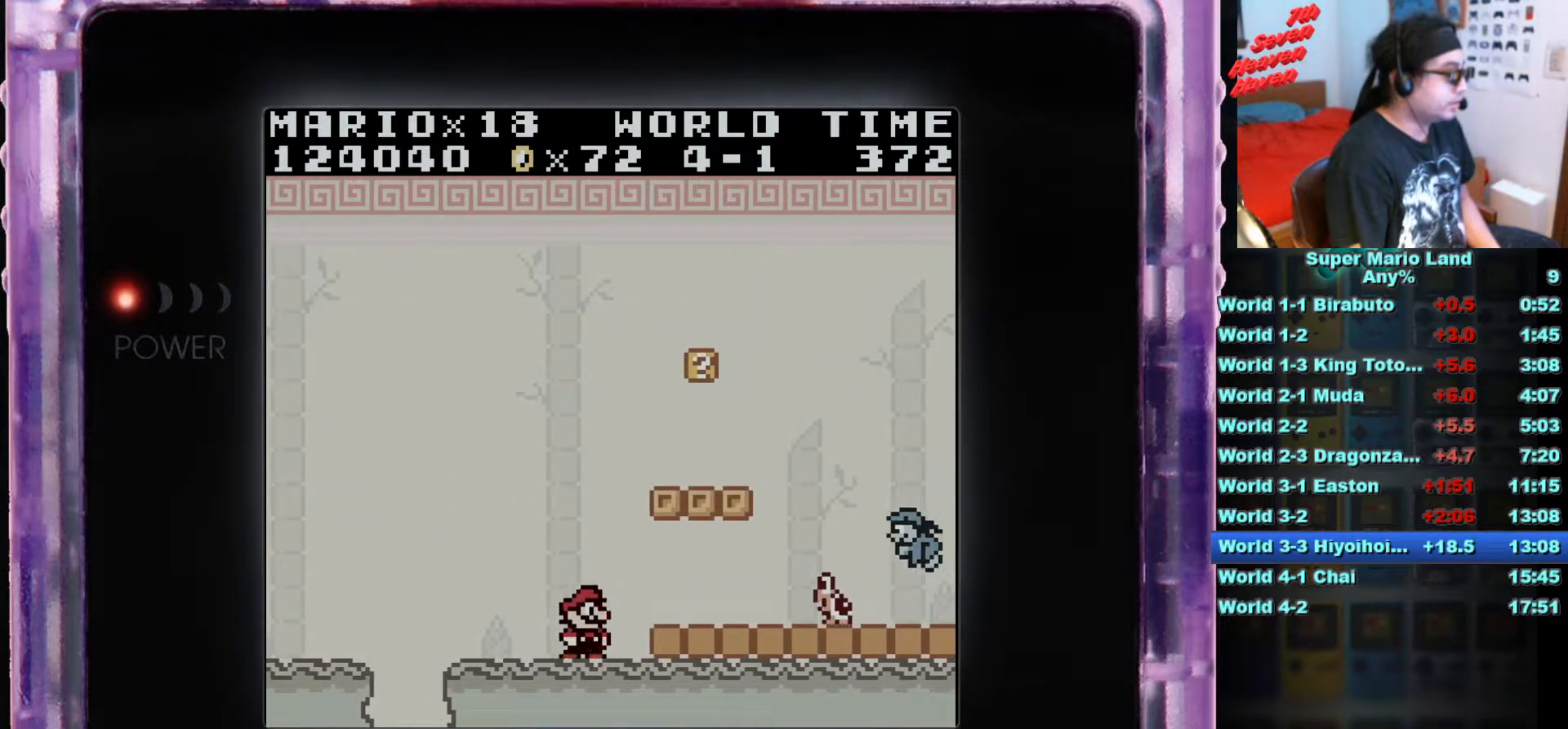
{"buttons": ["DPAD_RIGHT"], "events": [[50, "A", "up"], [50, "DPAD_RIGHT", "down"], [200, "DPAD_RIGHT", "up"], [384, "DPAD_RIGHT", "down"]]}
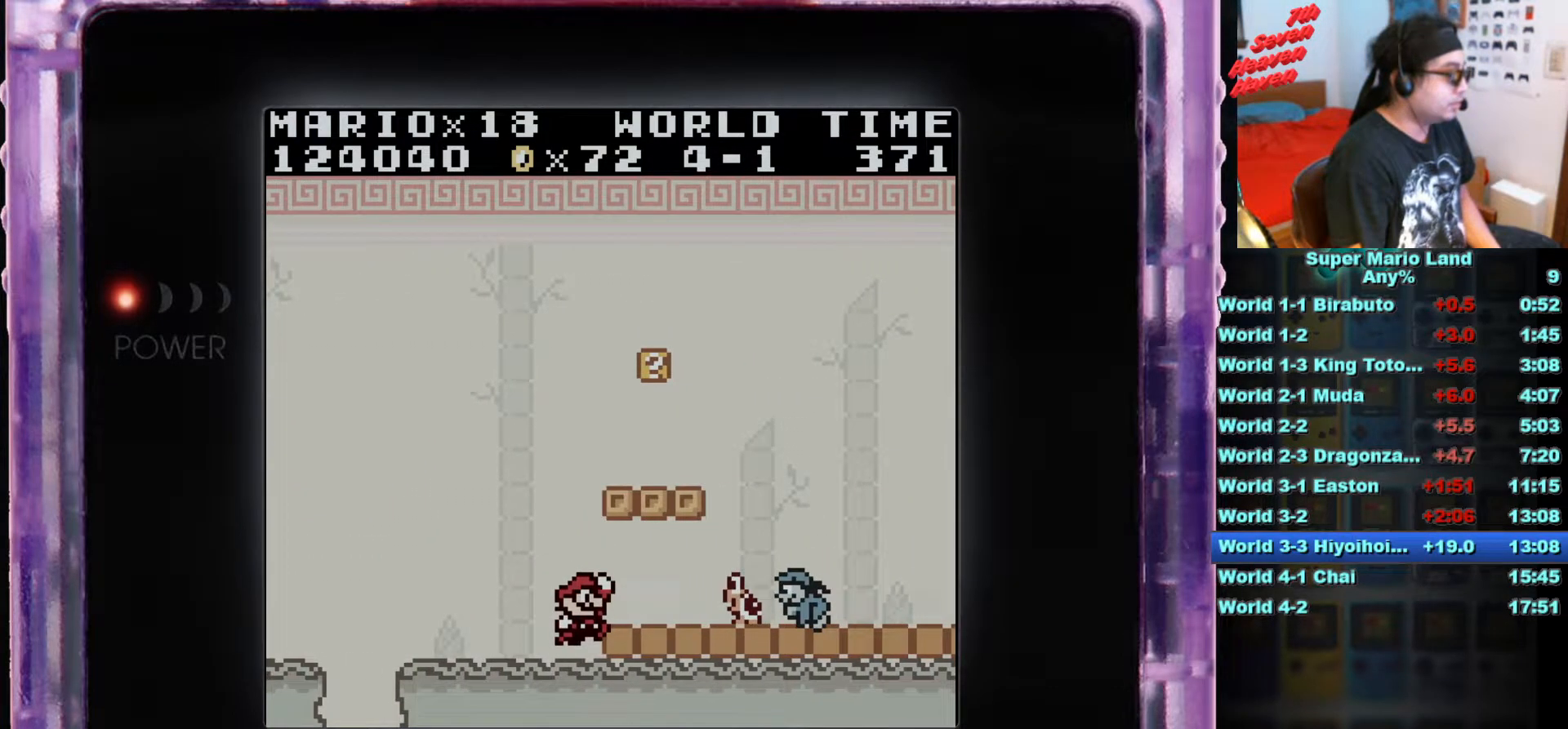
{"buttons": ["A"], "events": [[33, "DPAD_RIGHT", "up"], [150, "B", "down"], [250, "B", "up"], [450, "A", "down"]]}
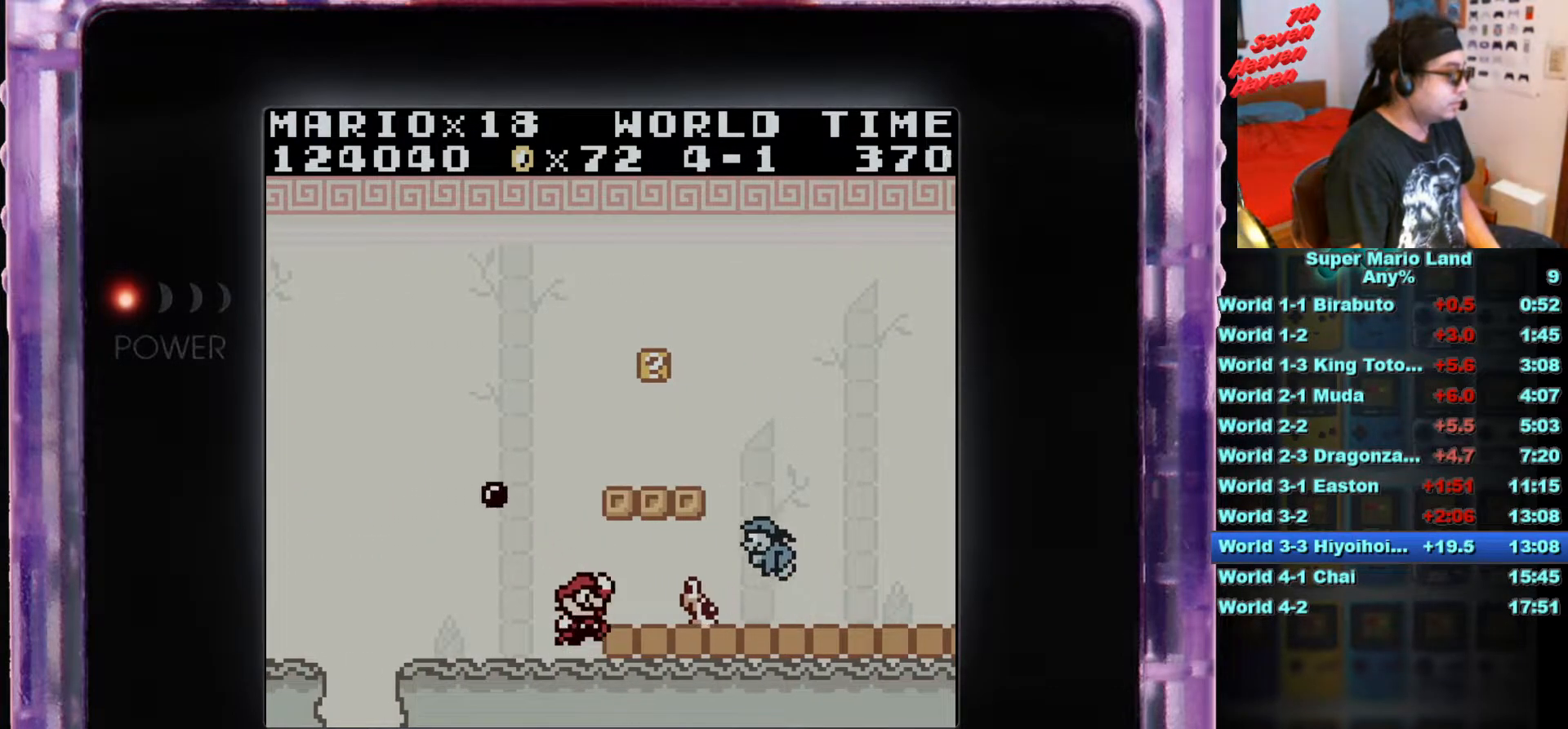
{"buttons": ["B"], "events": [[17, "A", "up"], [134, "B", "down"], [217, "B", "up"], [301, "B", "down"], [384, "B", "up"], [434, "B", "down"]]}
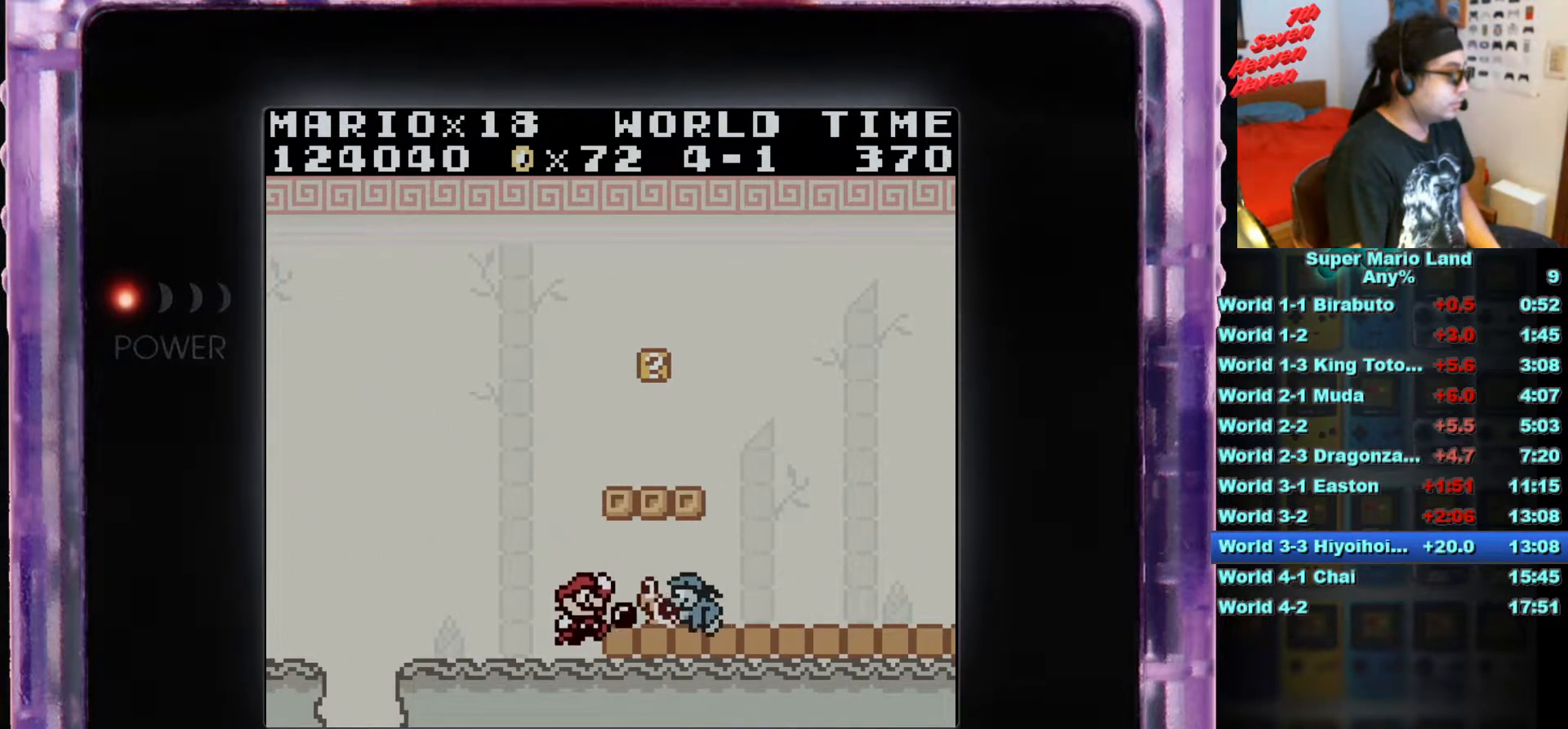
{"buttons": ["DPAD_LEFT"], "events": [[66, "B", "up"], [116, "DPAD_LEFT", "down"]]}
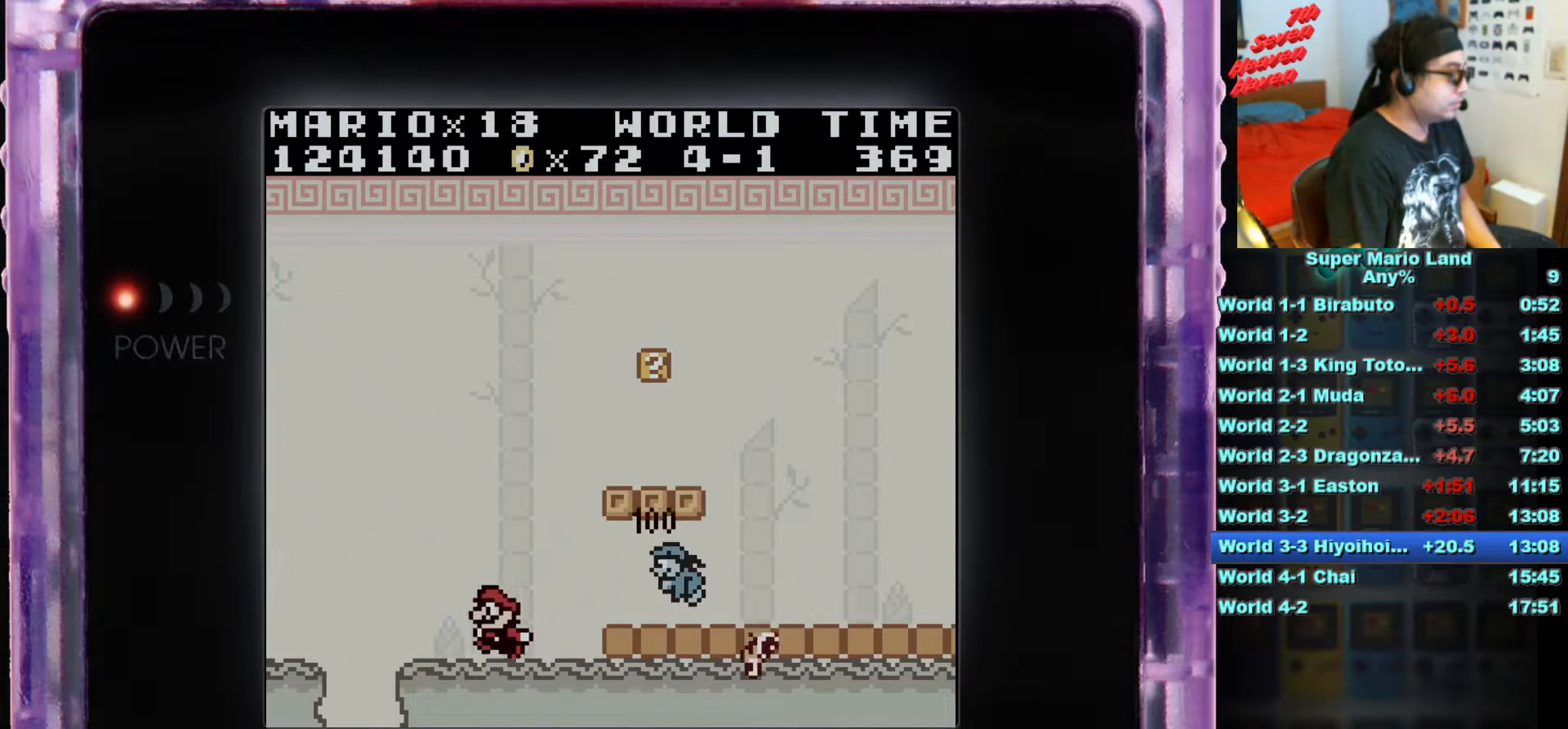
{"buttons": [], "events": [[67, "DPAD_LEFT", "up"], [317, "DPAD_RIGHT", "down"], [401, "DPAD_RIGHT", "up"]]}
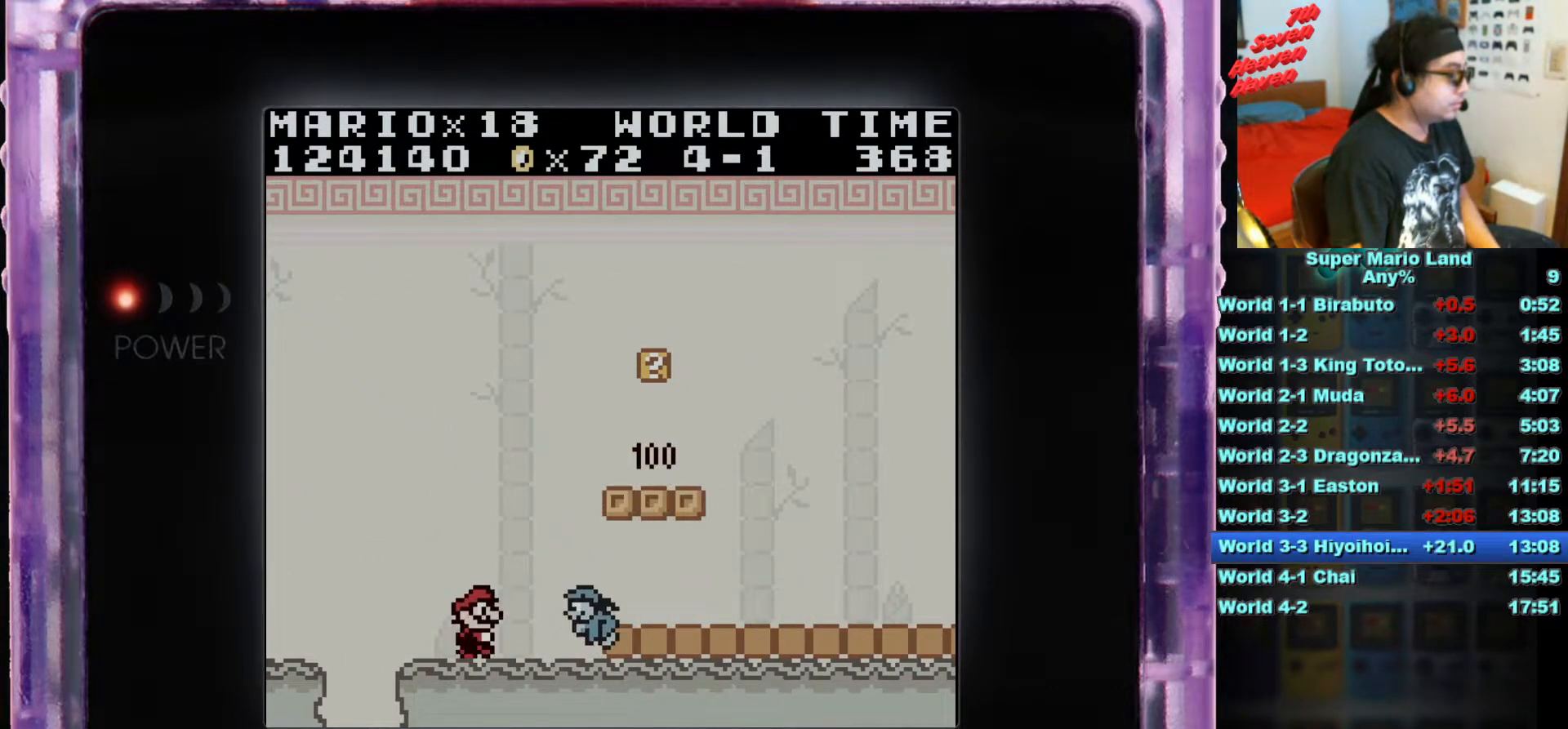
{"buttons": ["DPAD_RIGHT"], "events": [[33, "B", "down"], [133, "B", "up"], [183, "B", "down"], [317, "B", "up"], [350, "B", "down"], [450, "B", "up"], [500, "DPAD_RIGHT", "down"]]}
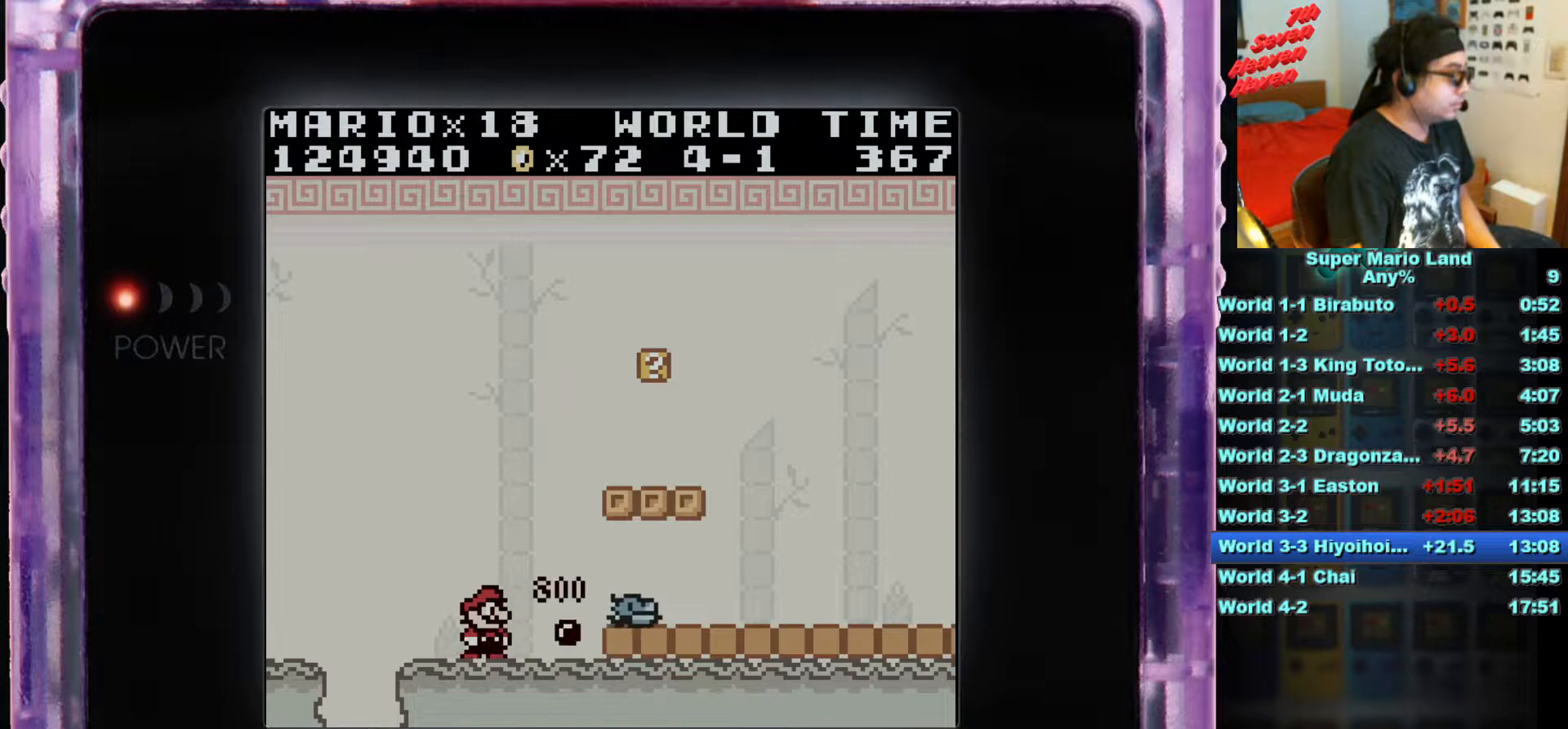
{"buttons": ["B", "DPAD_RIGHT"], "events": [[17, "B", "down"], [117, "A", "down"], [501, "A", "up"]]}
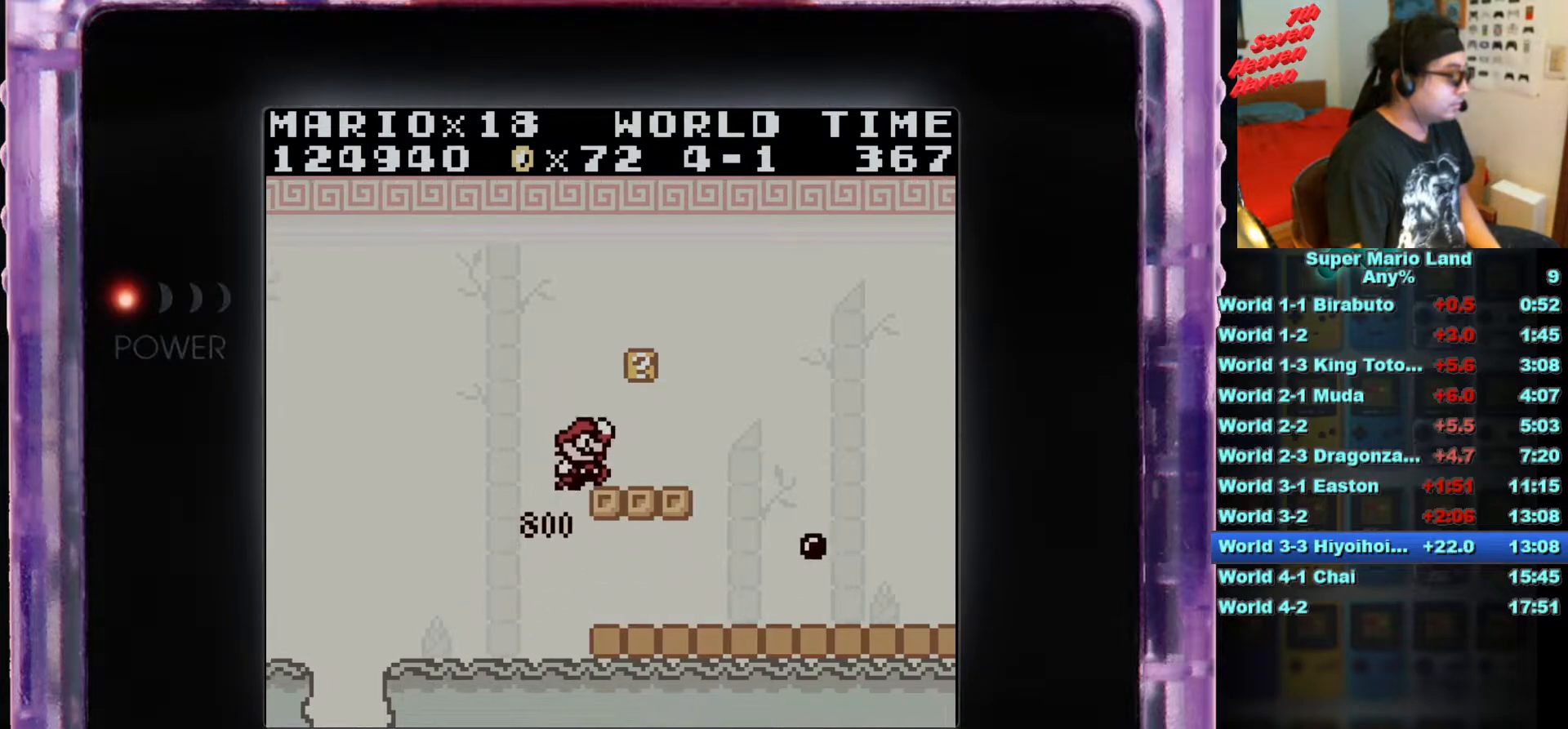
{"buttons": ["B", "DPAD_RIGHT"], "events": [[50, "DPAD_RIGHT", "up"], [233, "DPAD_RIGHT", "down"], [300, "A", "down"], [350, "DPAD_RIGHT", "up"], [417, "DPAD_RIGHT", "down"], [450, "A", "up"]]}
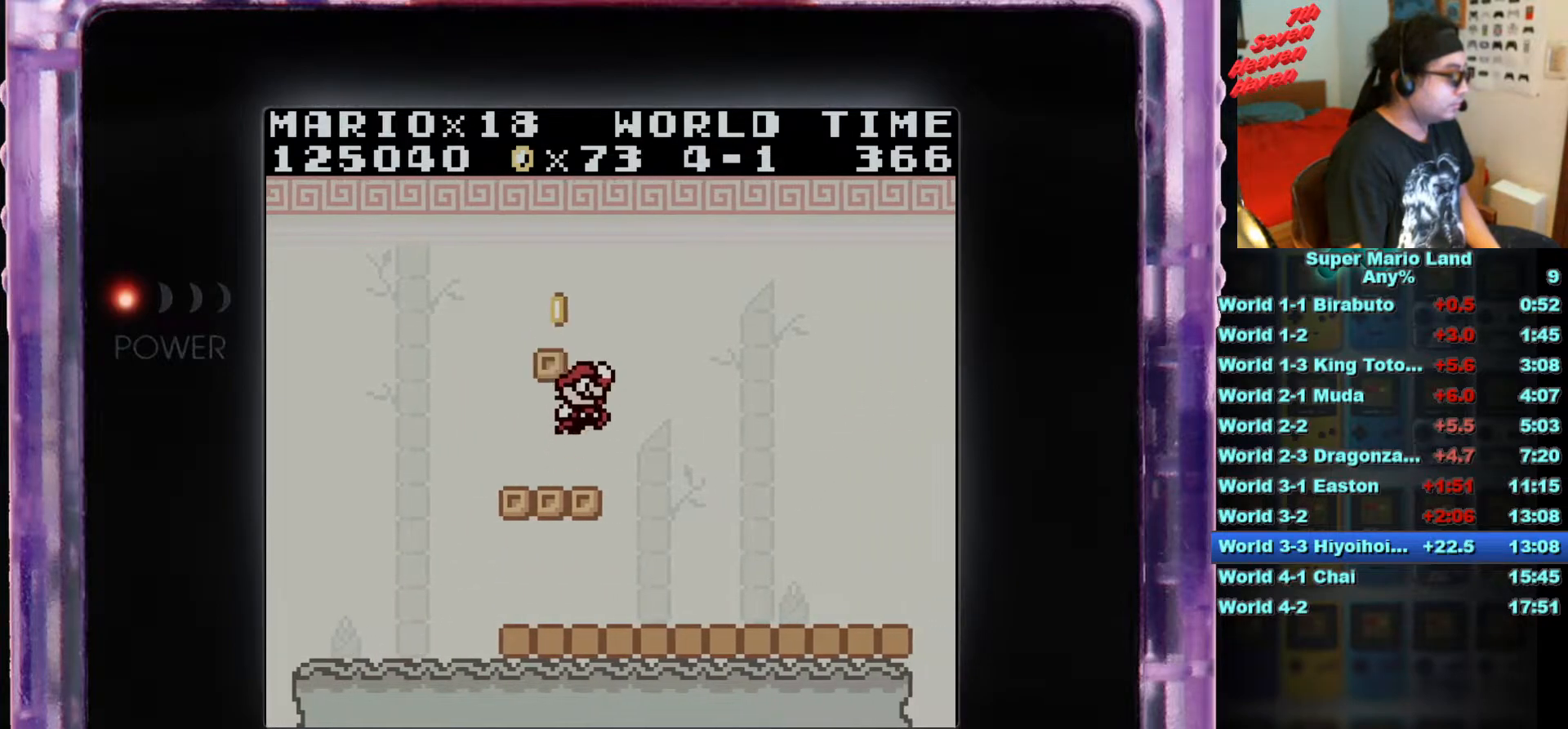
{"buttons": ["B", "DPAD_RIGHT"], "events": []}
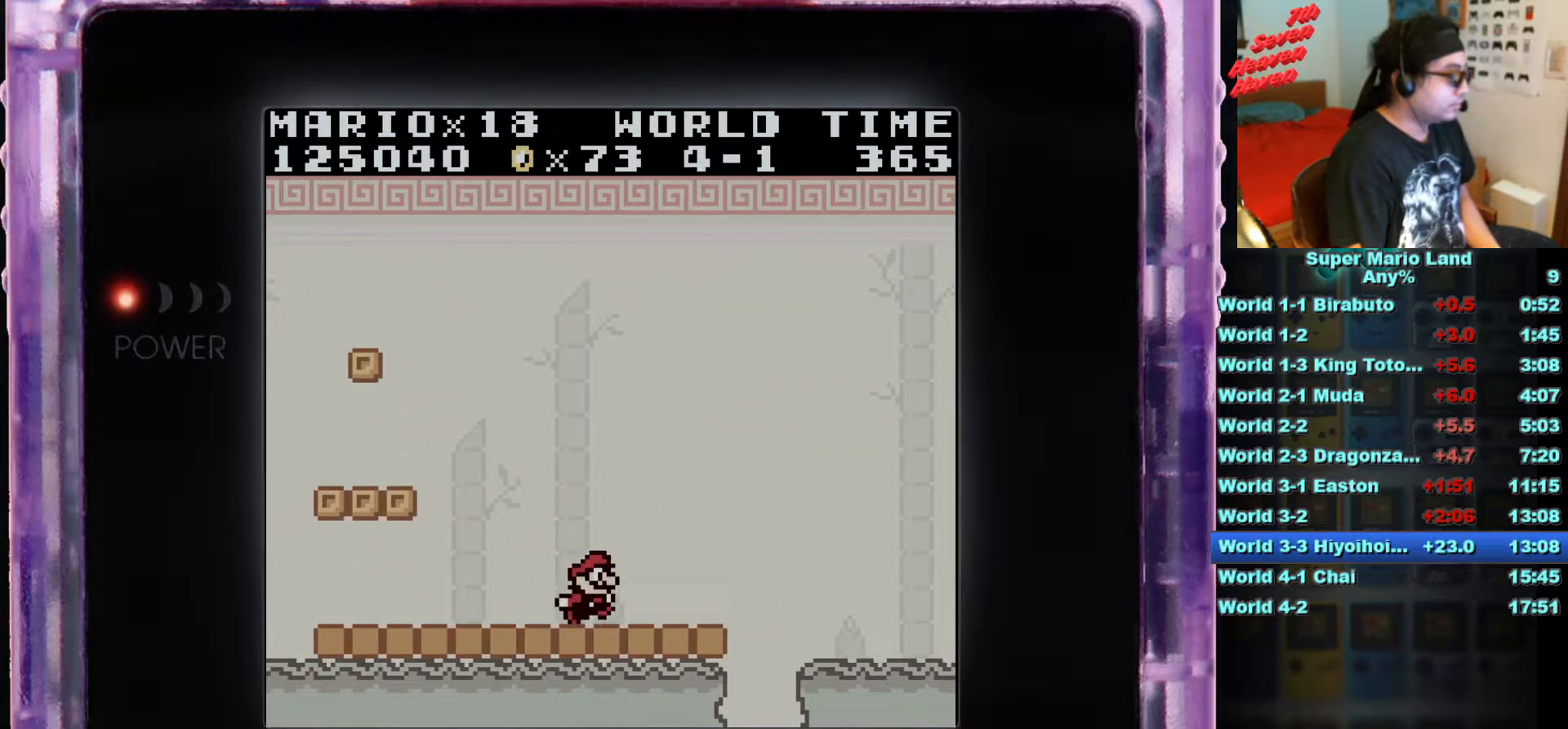
{"buttons": ["A", "B", "DPAD_RIGHT"], "events": [[100, "DPAD_RIGHT", "up"], [333, "DPAD_RIGHT", "down"], [484, "A", "down"]]}
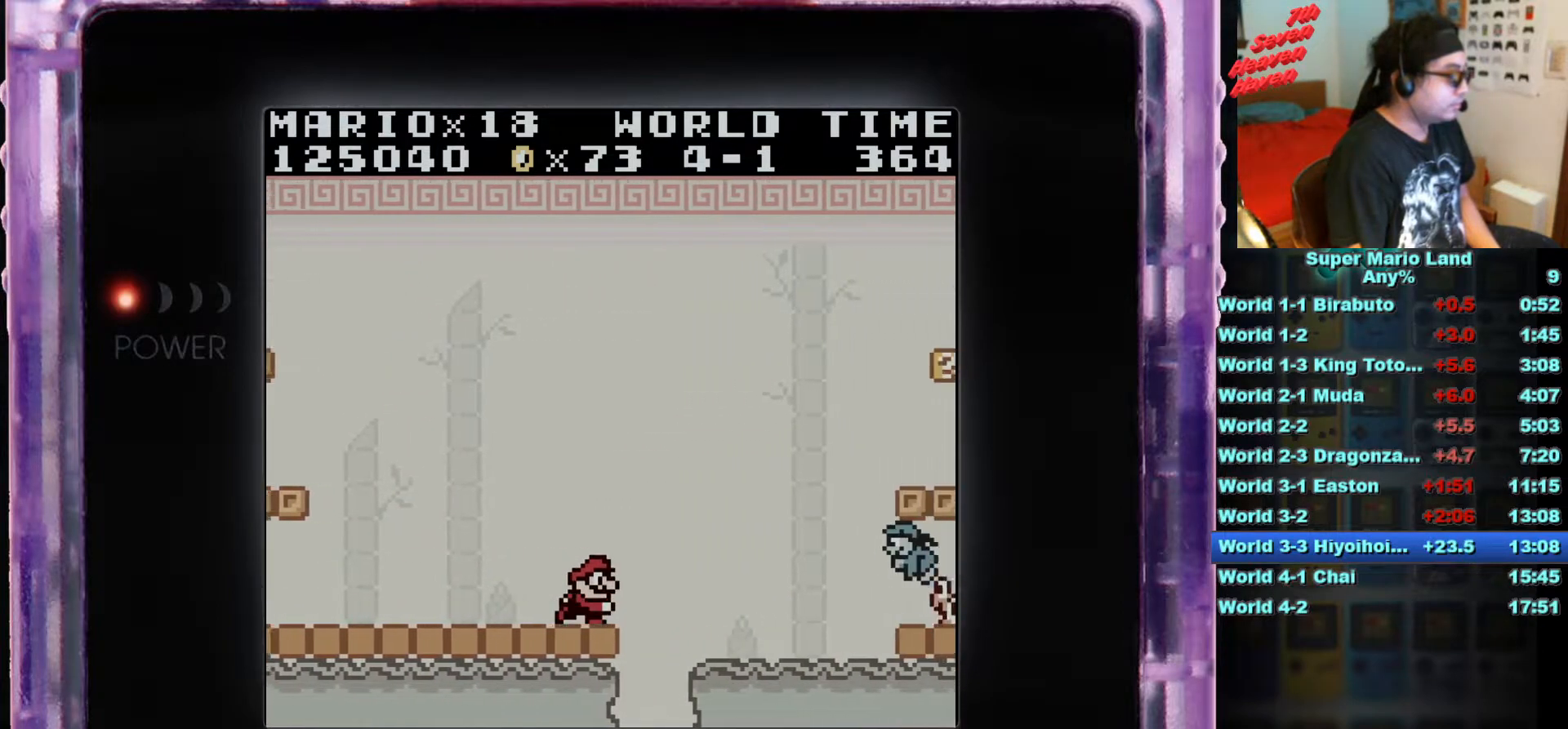
{"buttons": ["B"], "events": [[467, "DPAD_RIGHT", "up"], [501, "A", "up"]]}
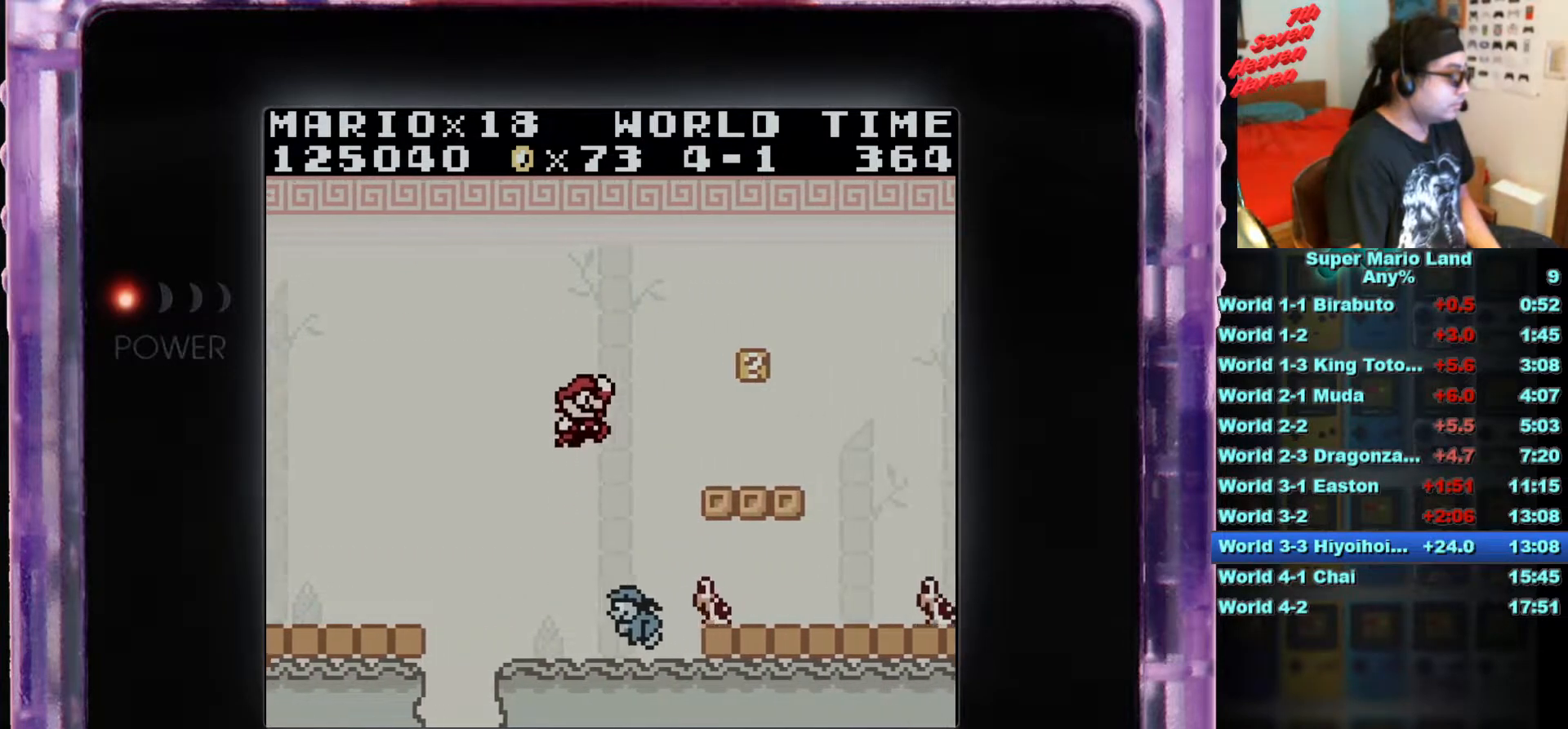
{"buttons": ["B"], "events": [[50, "B", "up"], [116, "DPAD_LEFT", "down"], [183, "DPAD_LEFT", "up"], [333, "DPAD_RIGHT", "down"], [417, "DPAD_RIGHT", "up"], [484, "B", "down"]]}
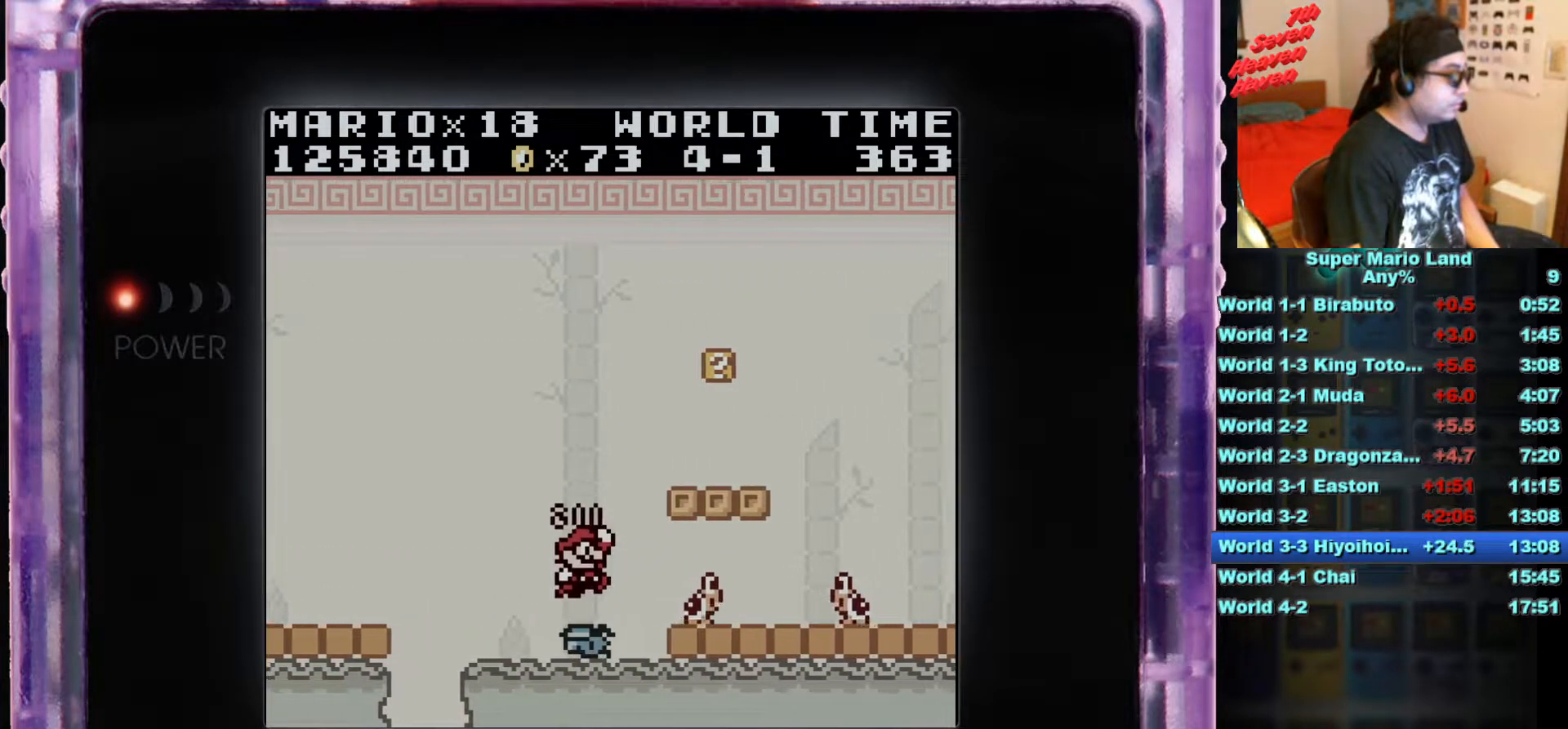
{"buttons": ["DPAD_RIGHT"], "events": [[134, "B", "up"], [501, "DPAD_RIGHT", "down"]]}
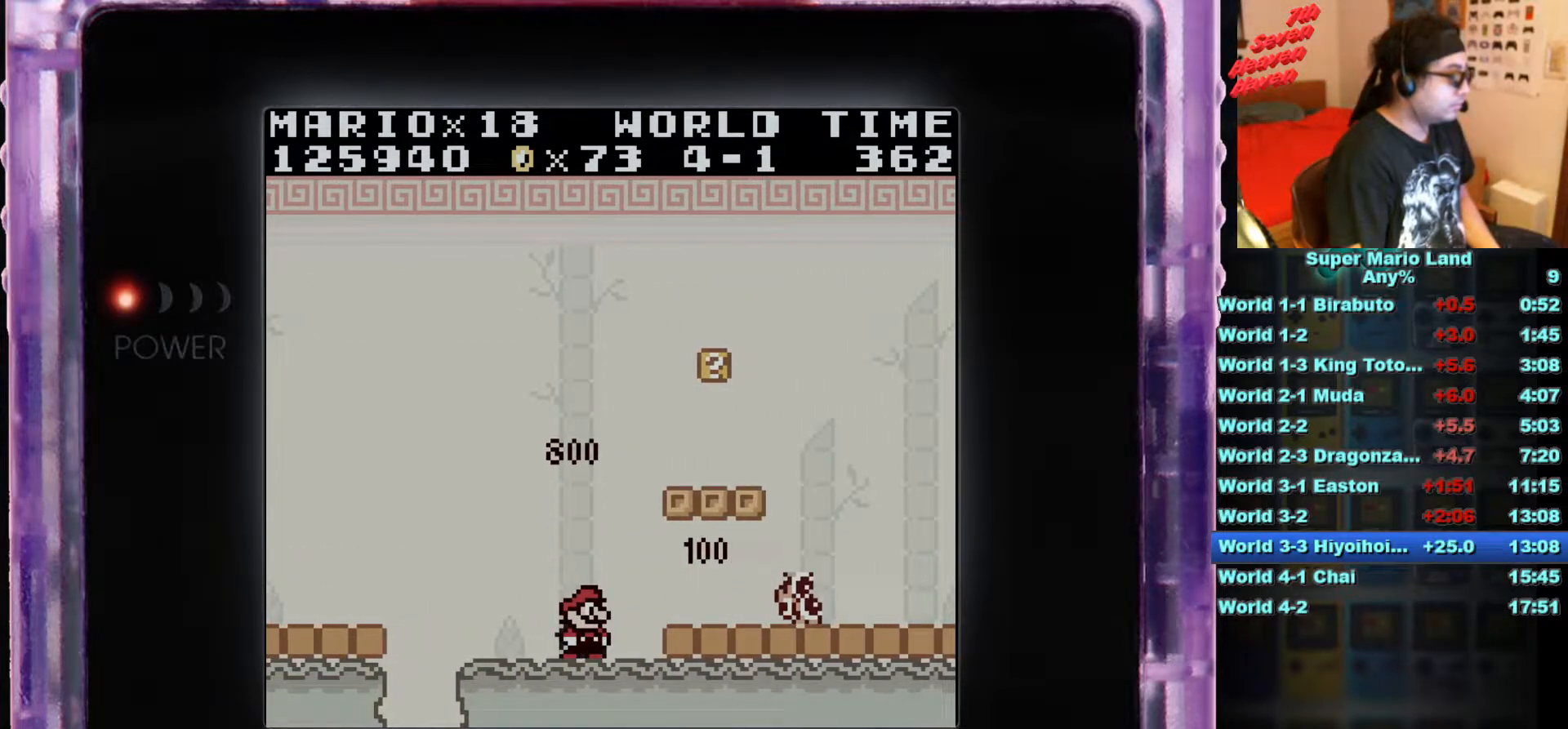
{"buttons": [], "events": [[16, "A", "down"], [100, "A", "up"], [183, "DPAD_RIGHT", "up"], [233, "DPAD_RIGHT", "down"], [383, "DPAD_RIGHT", "up"]]}
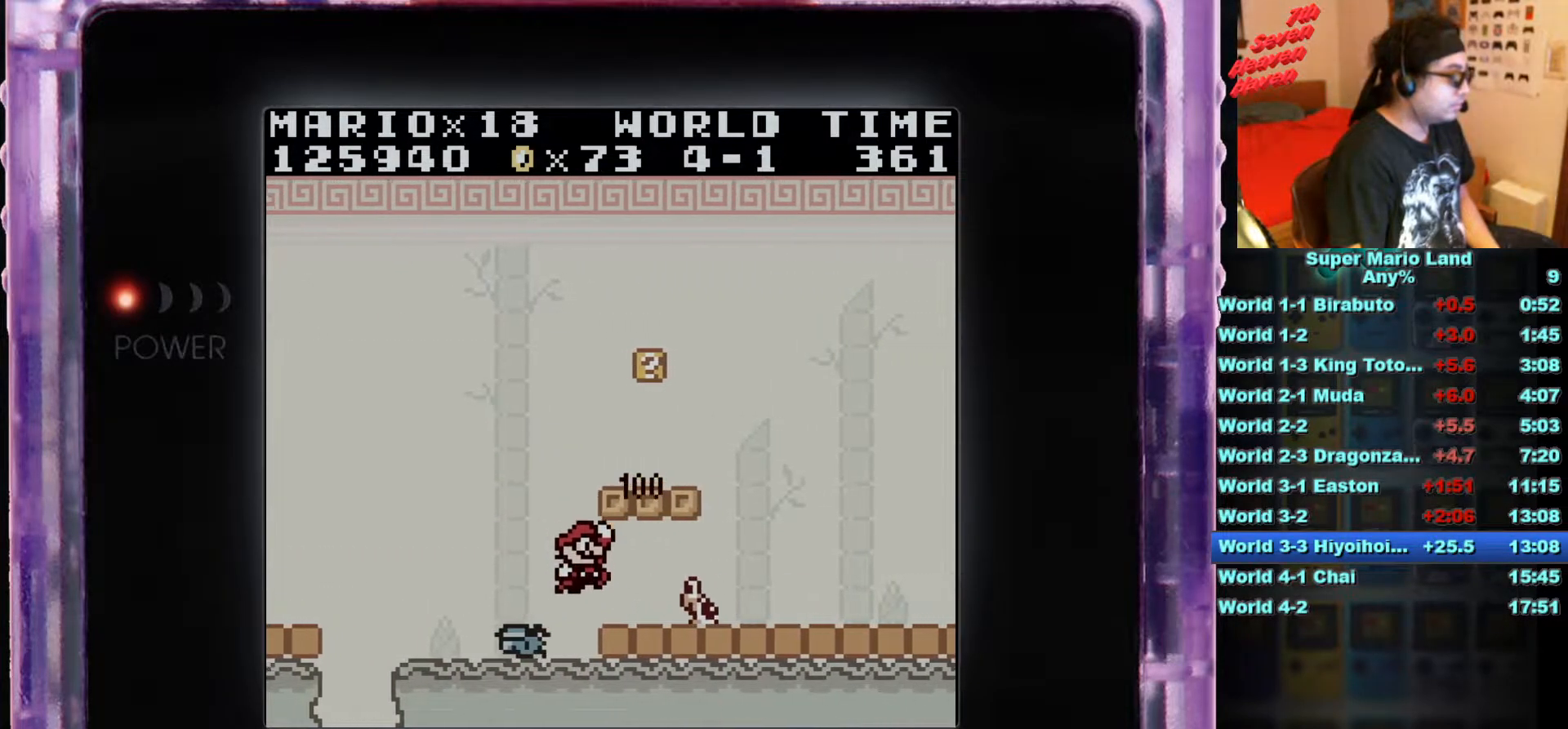
{"buttons": ["B"], "events": [[17, "DPAD_RIGHT", "down"], [150, "DPAD_RIGHT", "up"], [217, "B", "down"]]}
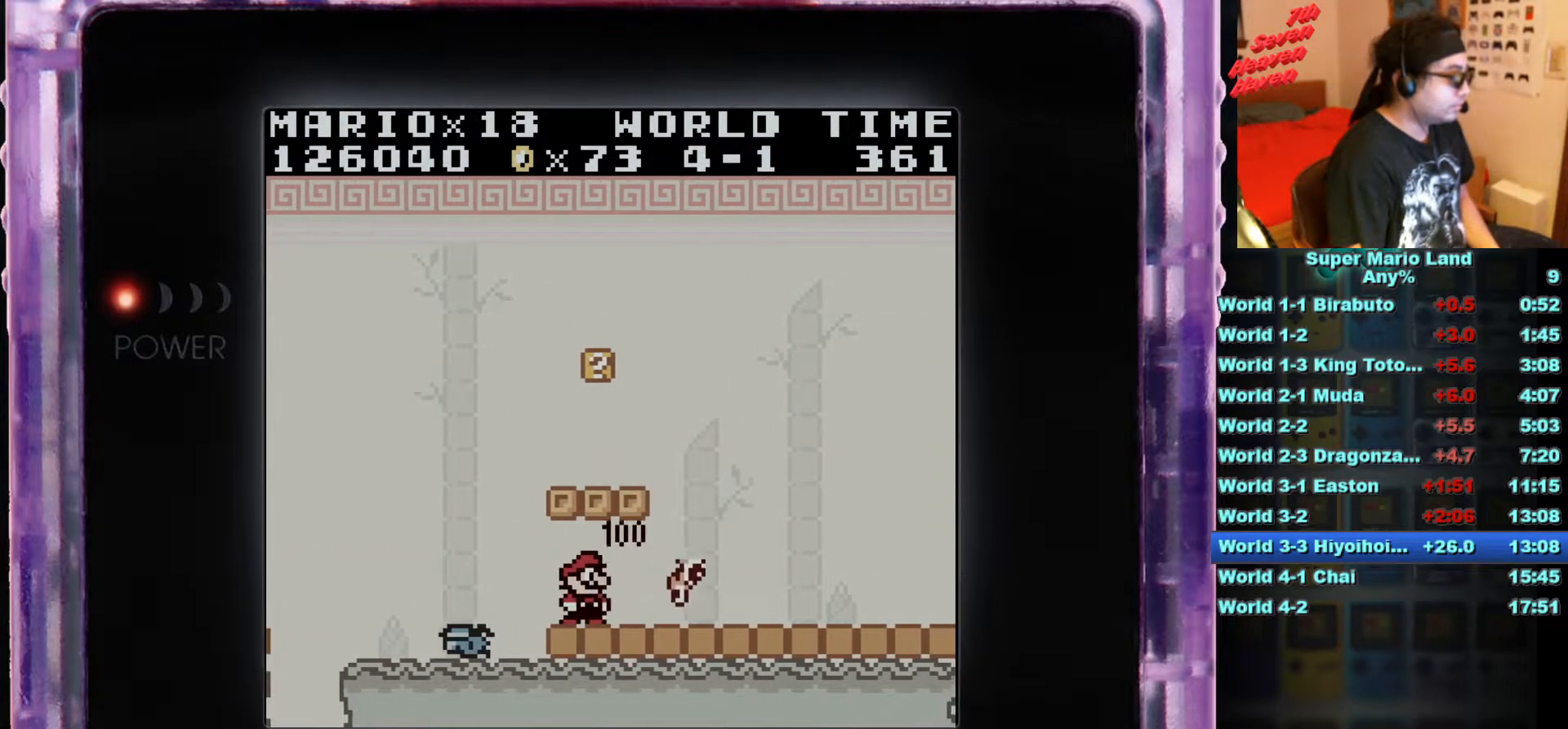
{"buttons": ["B", "DPAD_RIGHT"], "events": [[66, "DPAD_RIGHT", "down"], [167, "A", "down"], [317, "A", "up"]]}
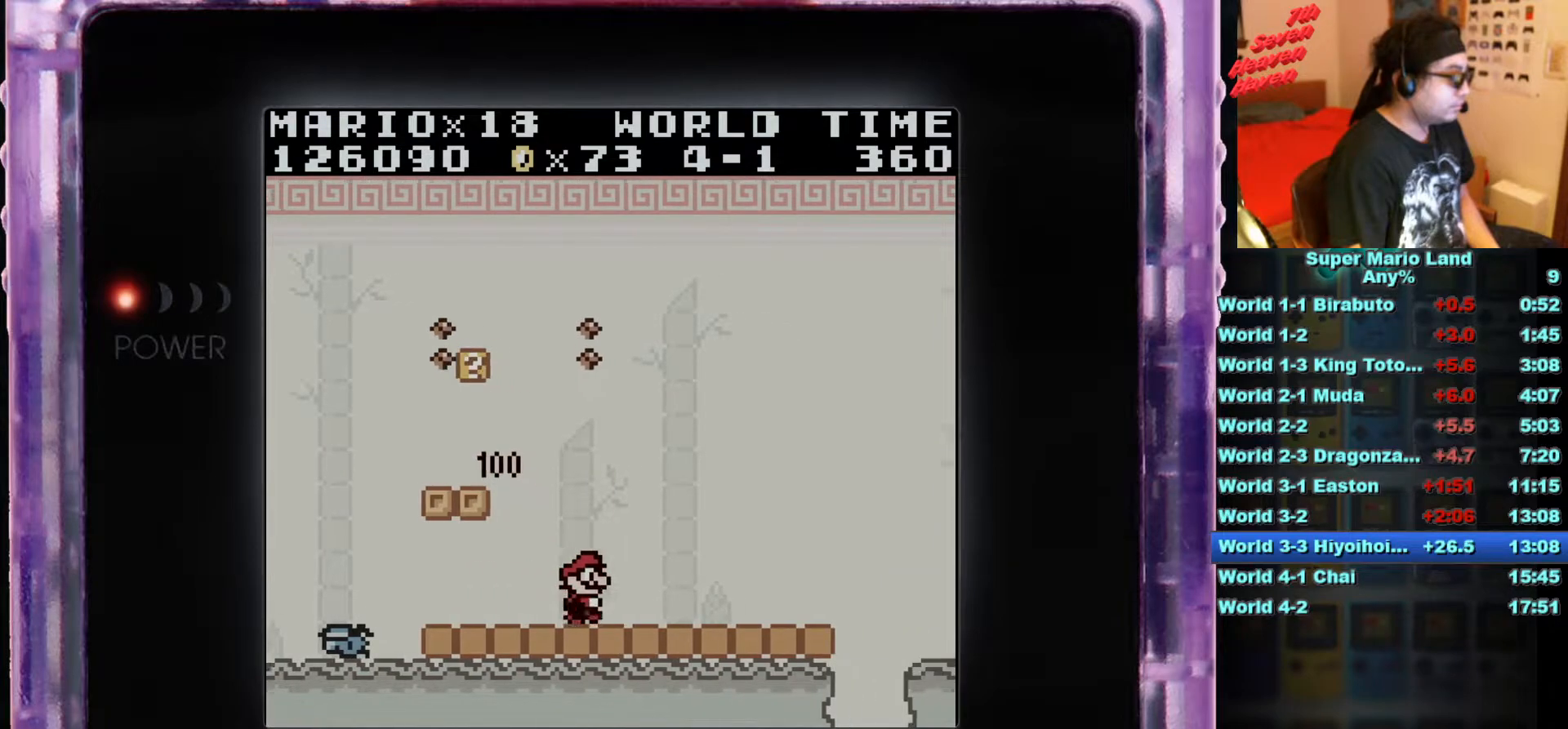
{"buttons": ["B", "DPAD_RIGHT"], "events": [[34, "DPAD_RIGHT", "up"], [167, "B", "up"], [267, "DPAD_RIGHT", "down"], [417, "B", "down"]]}
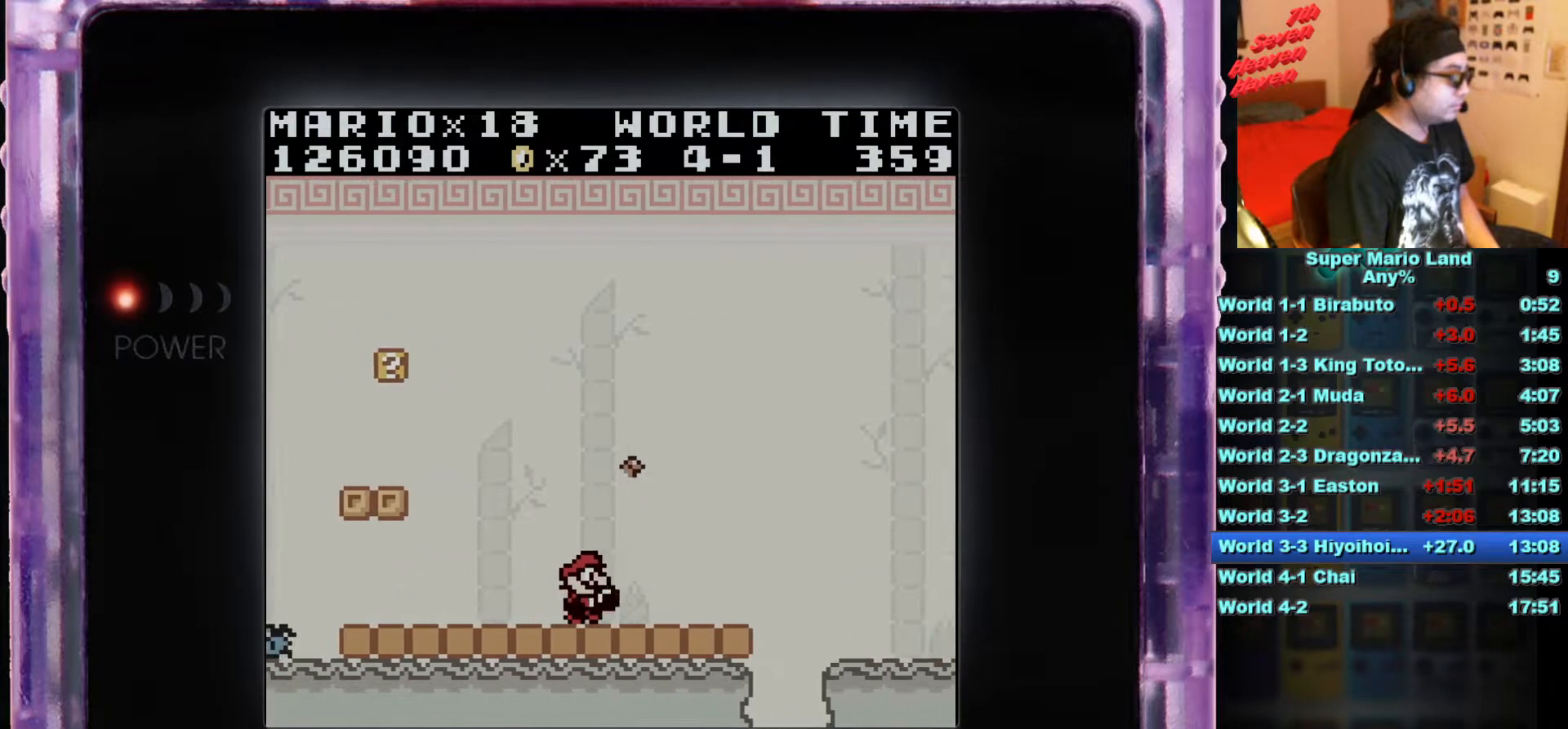
{"buttons": ["A", "B", "DPAD_RIGHT"], "events": [[250, "A", "down"]]}
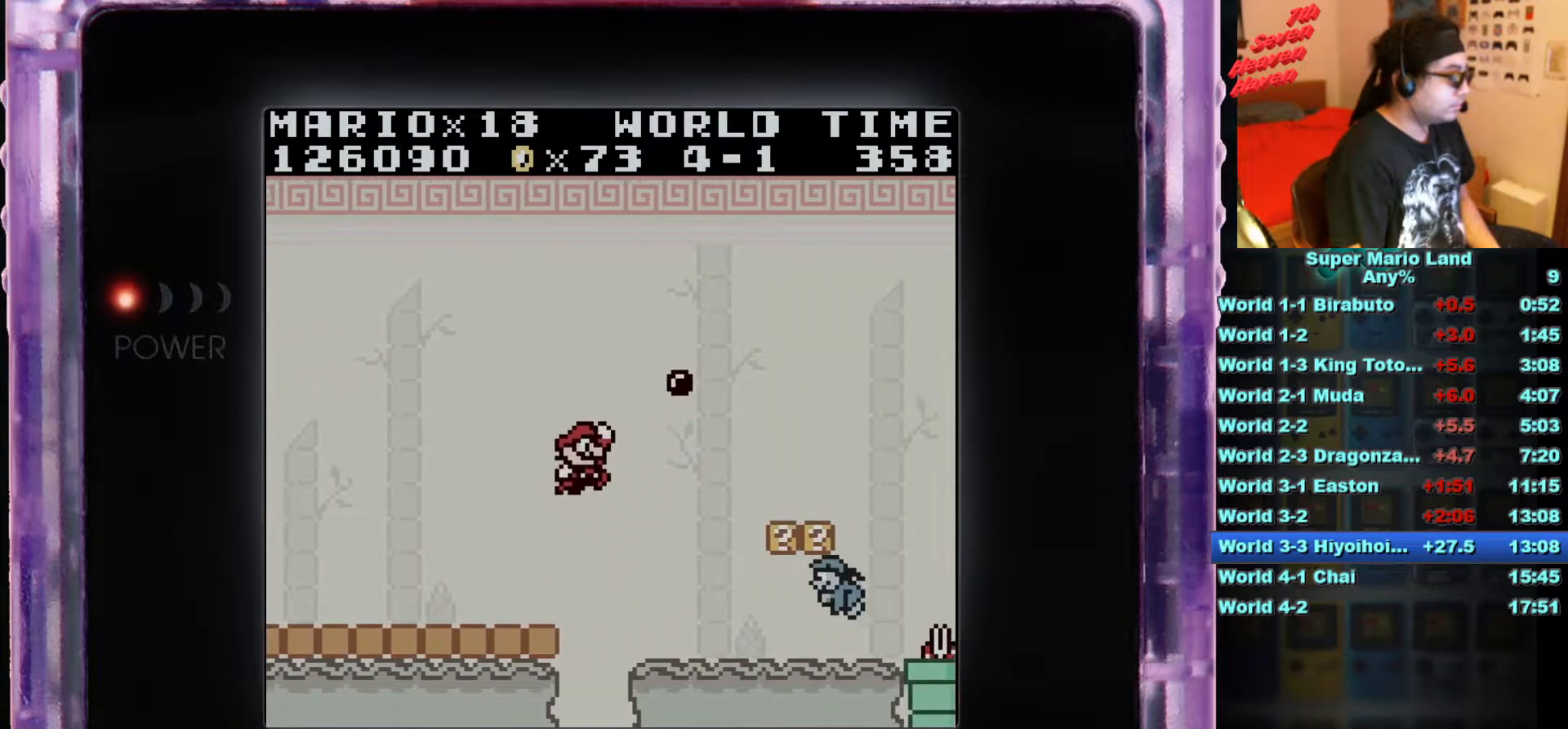
{"buttons": ["B", "DPAD_RIGHT"], "events": [[317, "A", "up"]]}
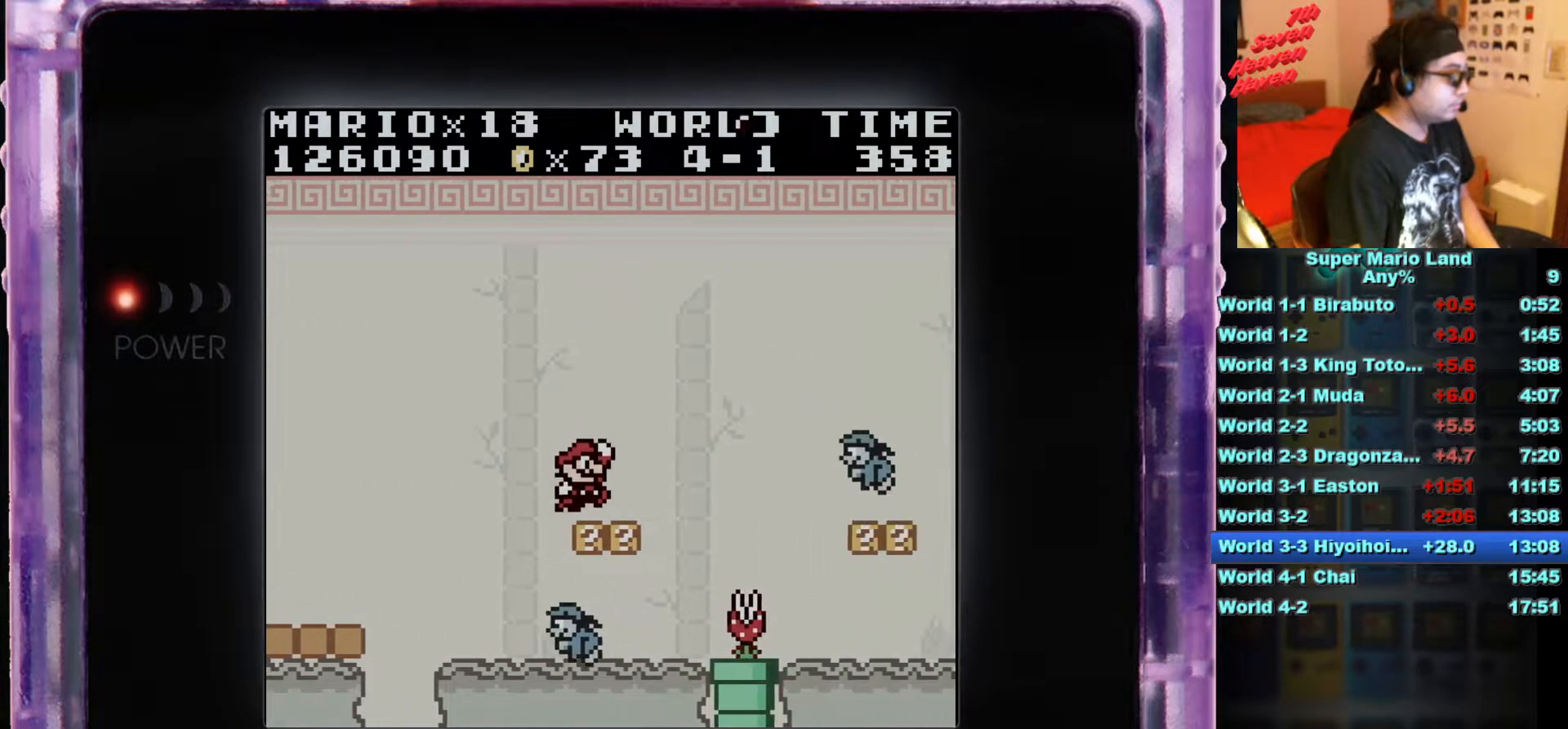
{"buttons": [], "events": [[17, "DPAD_RIGHT", "up"], [33, "B", "up"], [367, "B", "down"], [484, "B", "up"]]}
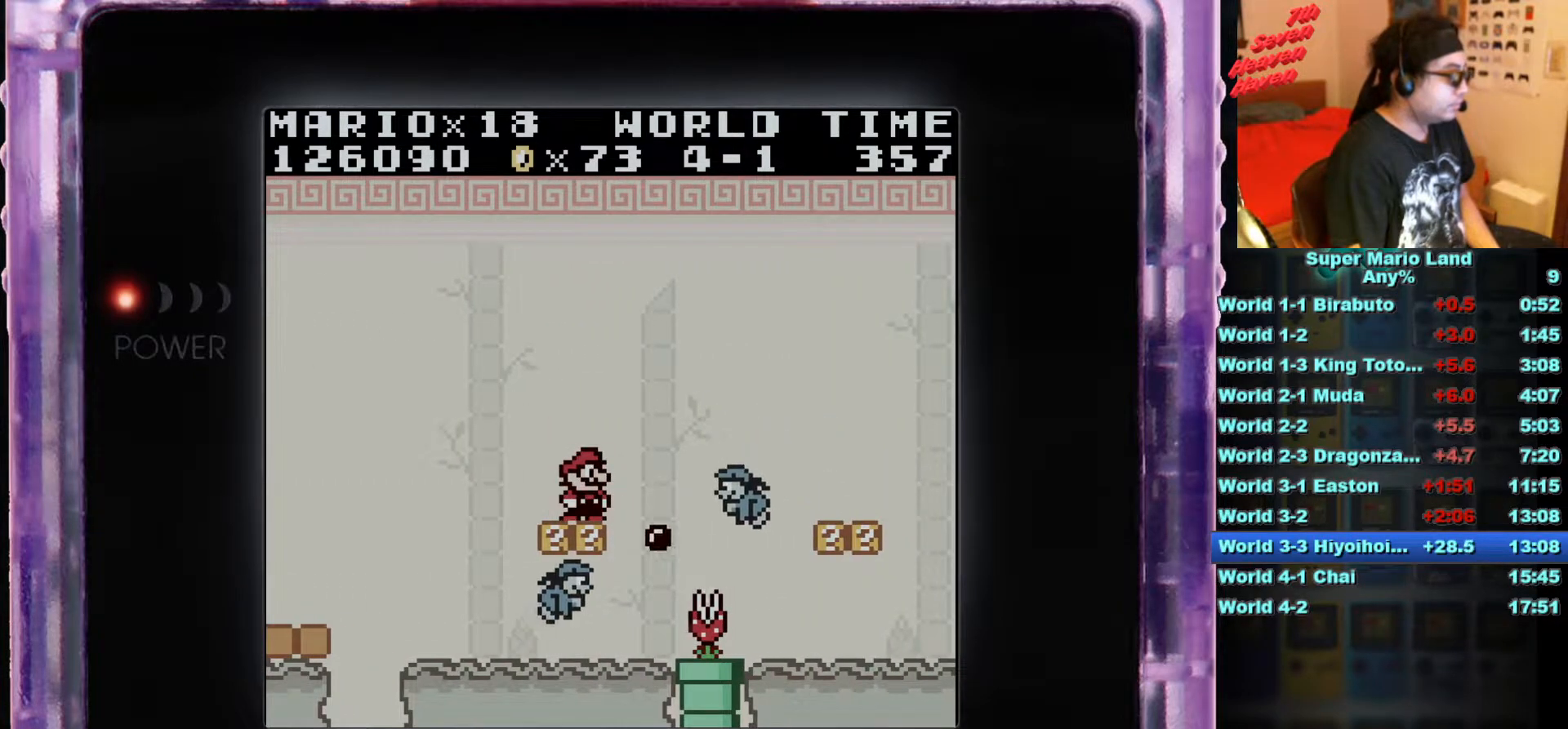
{"buttons": ["A", "B", "DPAD_RIGHT"], "events": [[66, "B", "down"], [166, "B", "up"], [216, "B", "down"], [300, "B", "up"], [383, "B", "down"], [400, "DPAD_RIGHT", "down"], [450, "A", "down"]]}